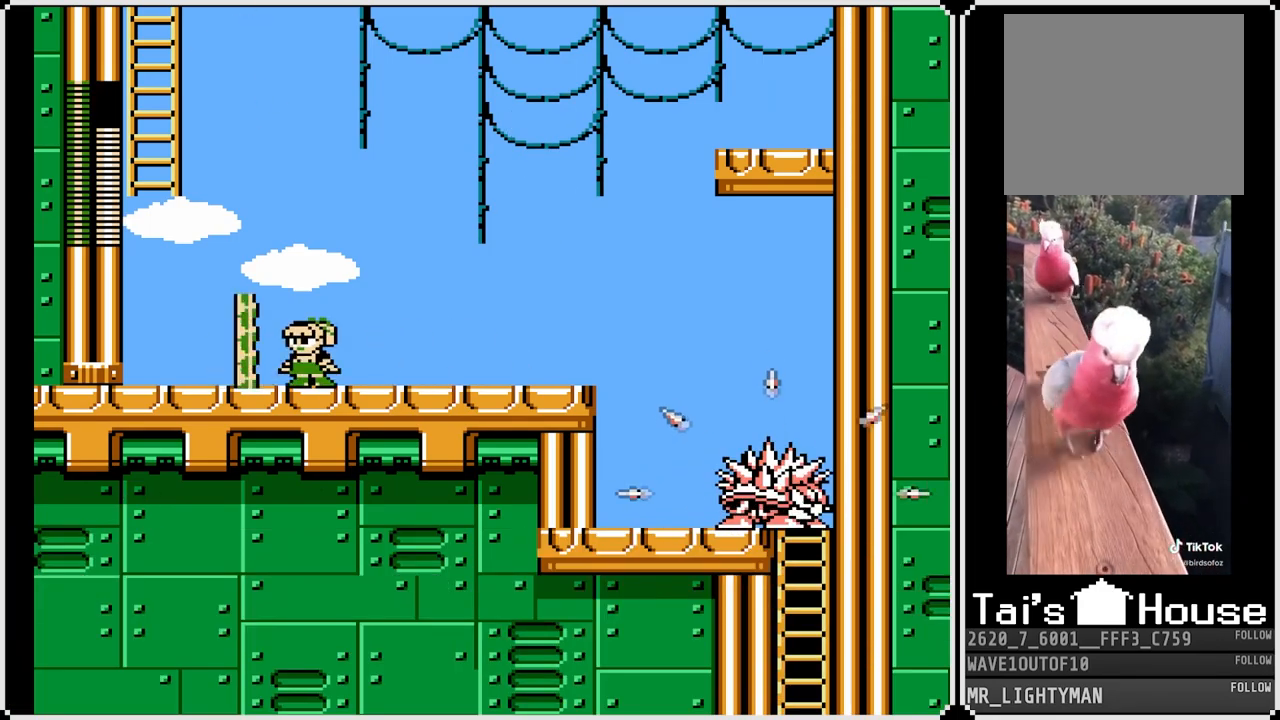
Gameplay with a controller (PlayStation layout); each line is a JSON object with the inputs held at the frame after it. "events" lists button and stick changes between this image and that frame as [ms after this image, input, new state], when the widget could be followed in between.
{"buttons": [], "left_stick": "center", "right_stick": "center", "events": []}
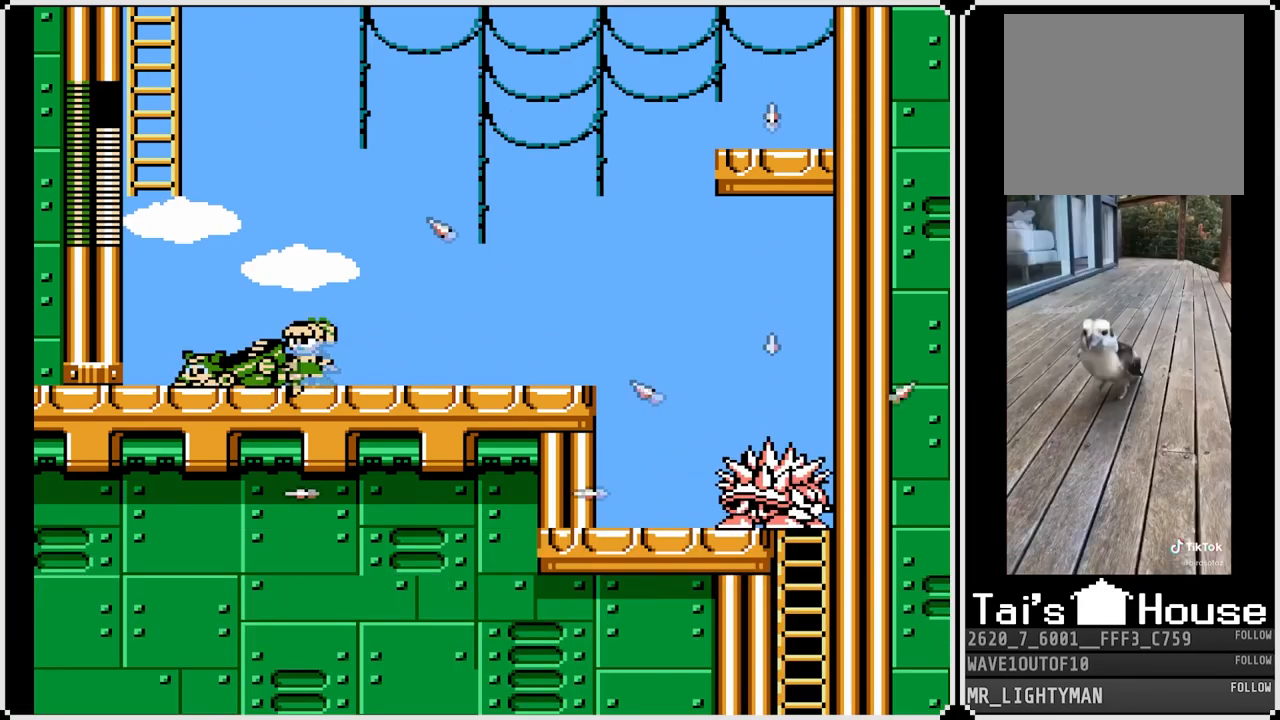
{"buttons": [], "left_stick": "center", "right_stick": "center", "events": [[83, "DPAD_RIGHT", "down"], [283, "DPAD_RIGHT", "up"]]}
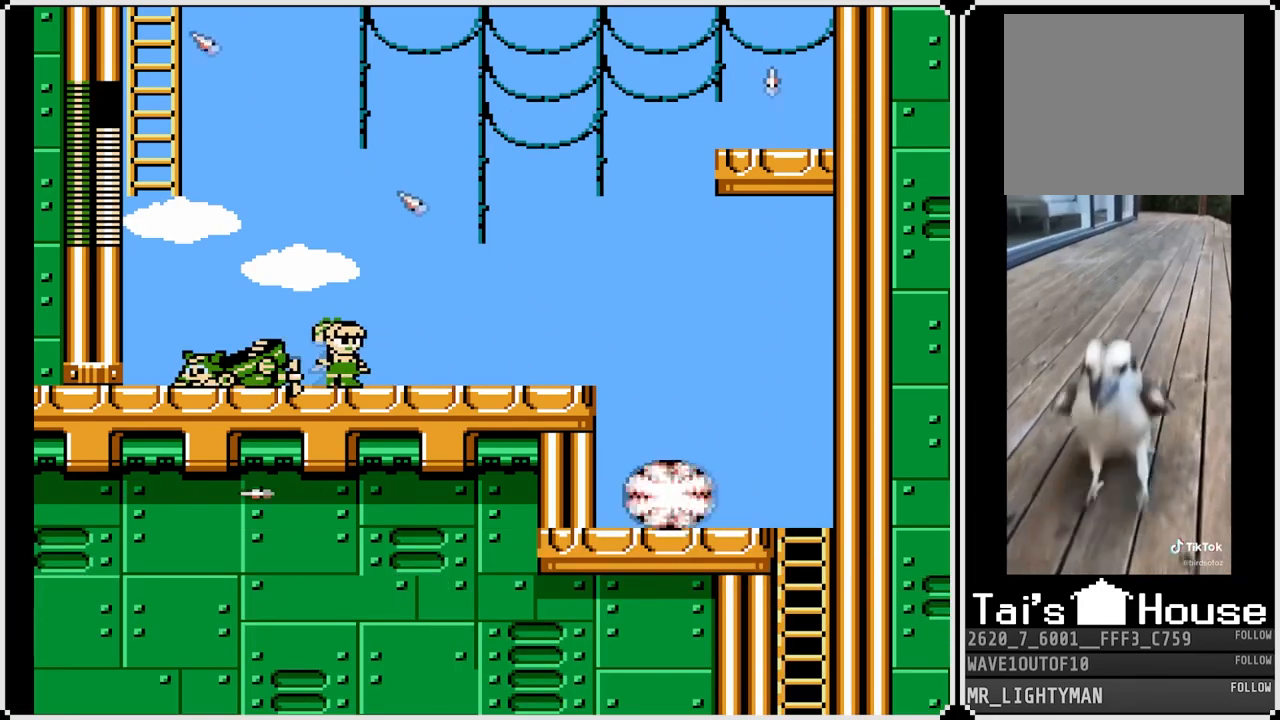
{"buttons": [], "left_stick": "center", "right_stick": "center", "events": []}
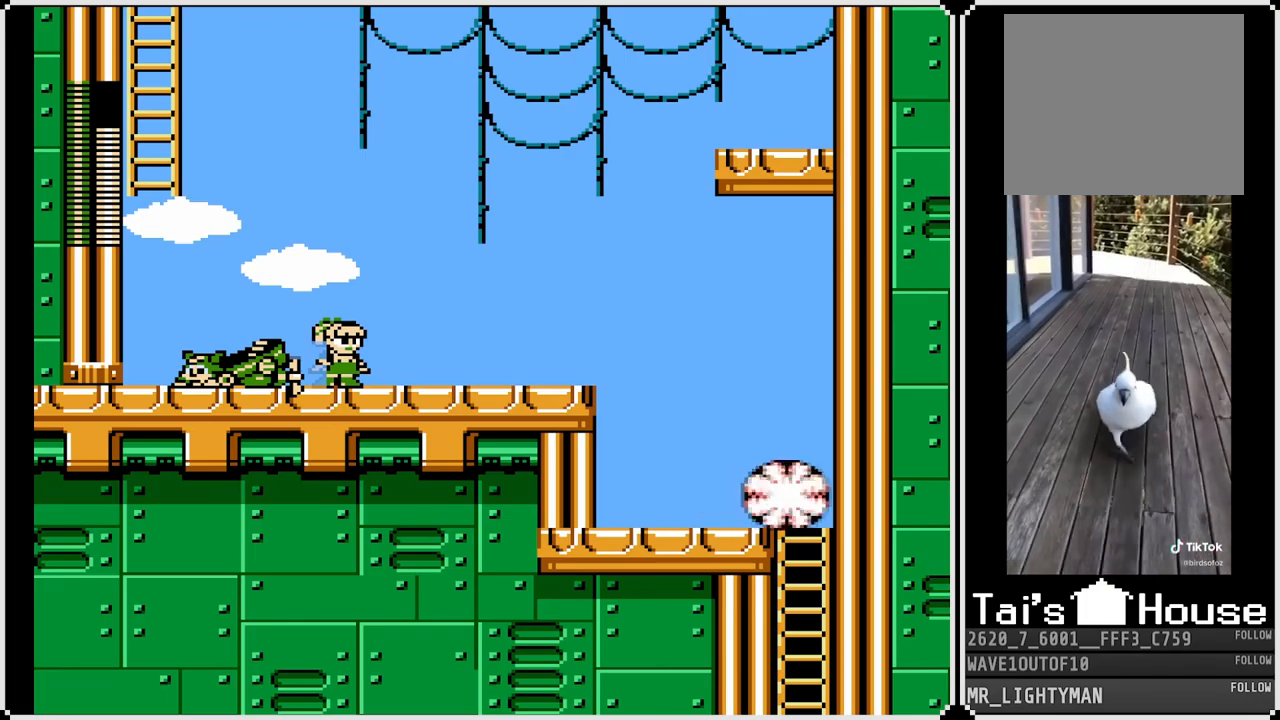
{"buttons": [], "left_stick": "center", "right_stick": "center", "events": []}
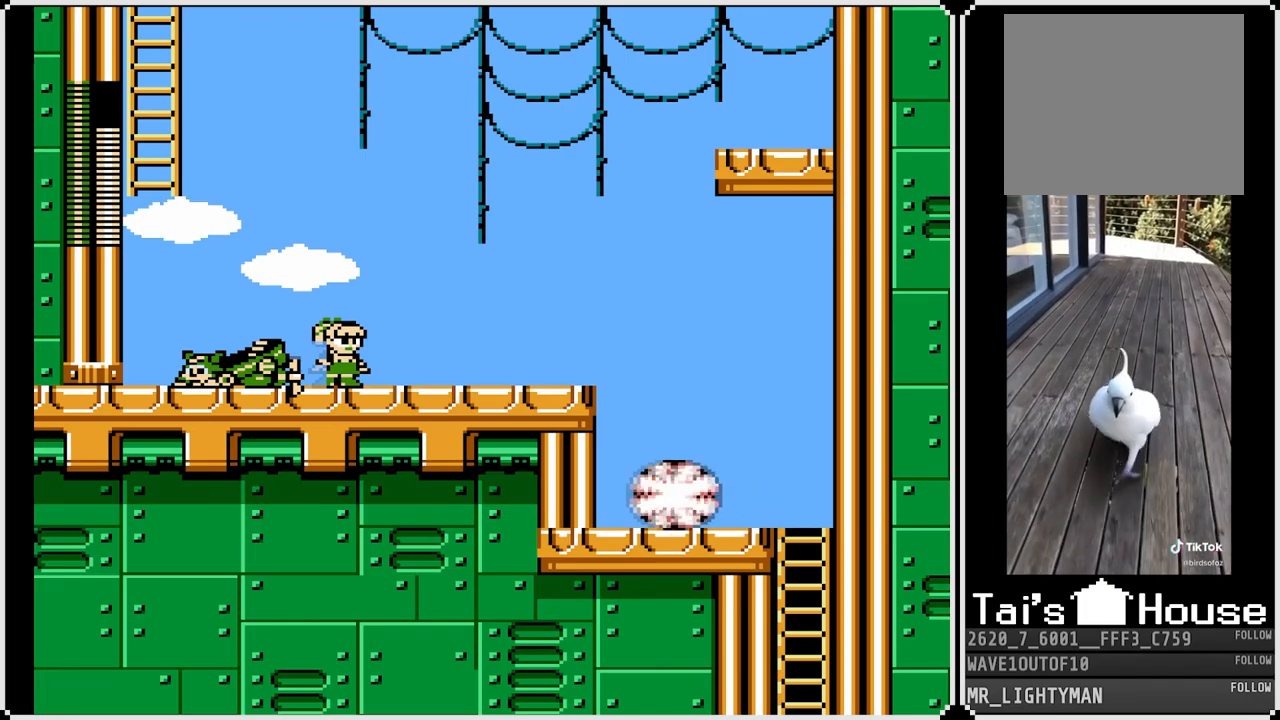
{"buttons": [], "left_stick": "center", "right_stick": "center", "events": []}
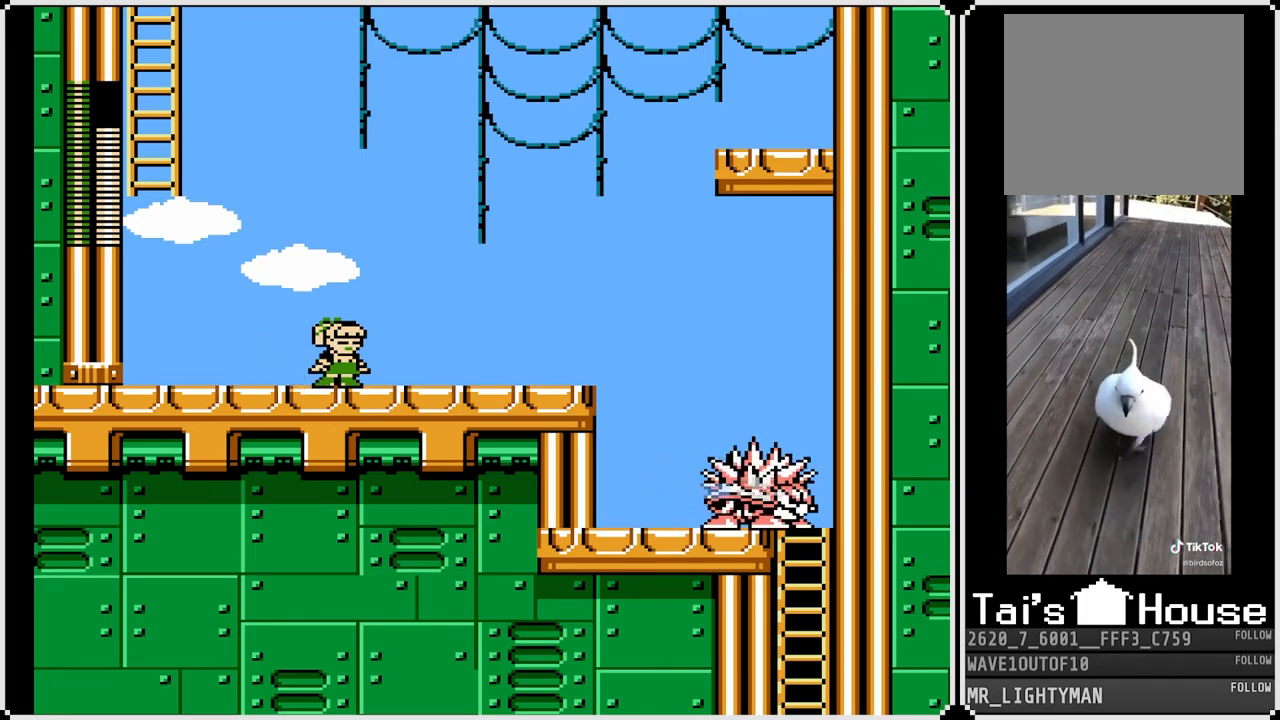
{"buttons": [], "left_stick": "center", "right_stick": "center", "events": []}
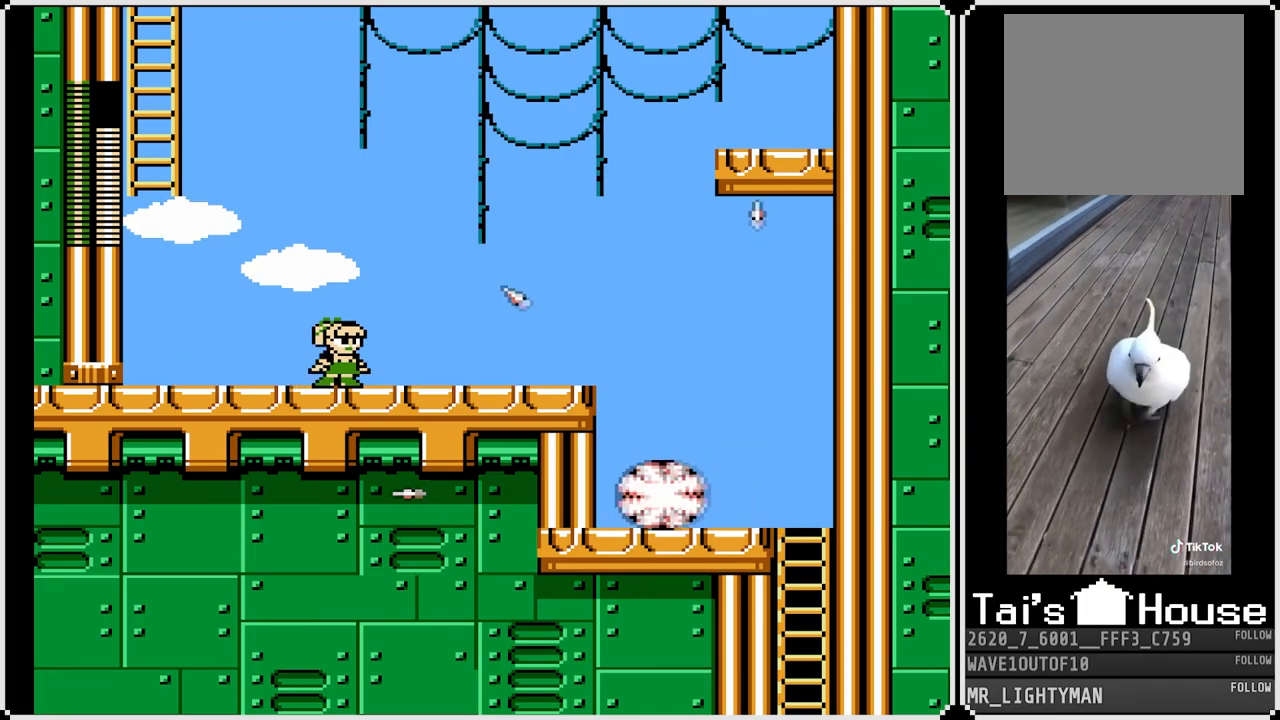
{"buttons": [], "left_stick": "center", "right_stick": "center", "events": [[300, "START", "down"], [500, "START", "up"]]}
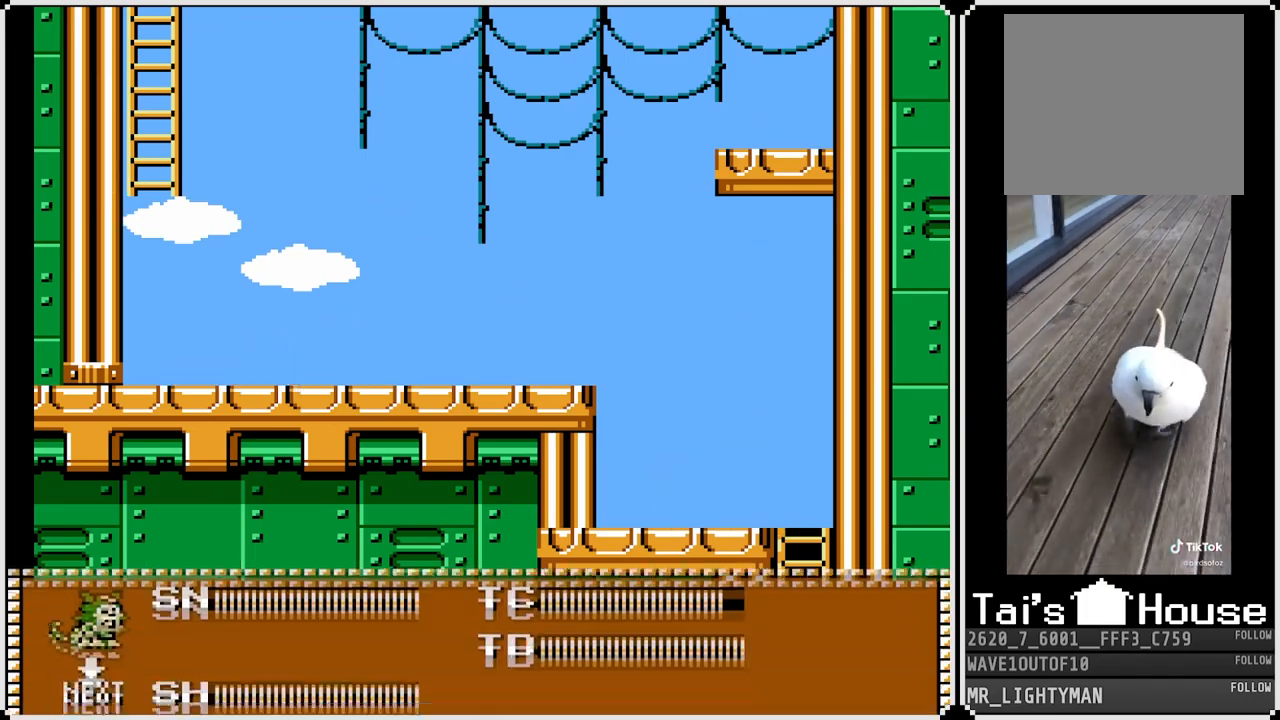
{"buttons": [], "left_stick": "center", "right_stick": "center", "events": [[317, "DPAD_LEFT", "down"], [450, "DPAD_LEFT", "up"]]}
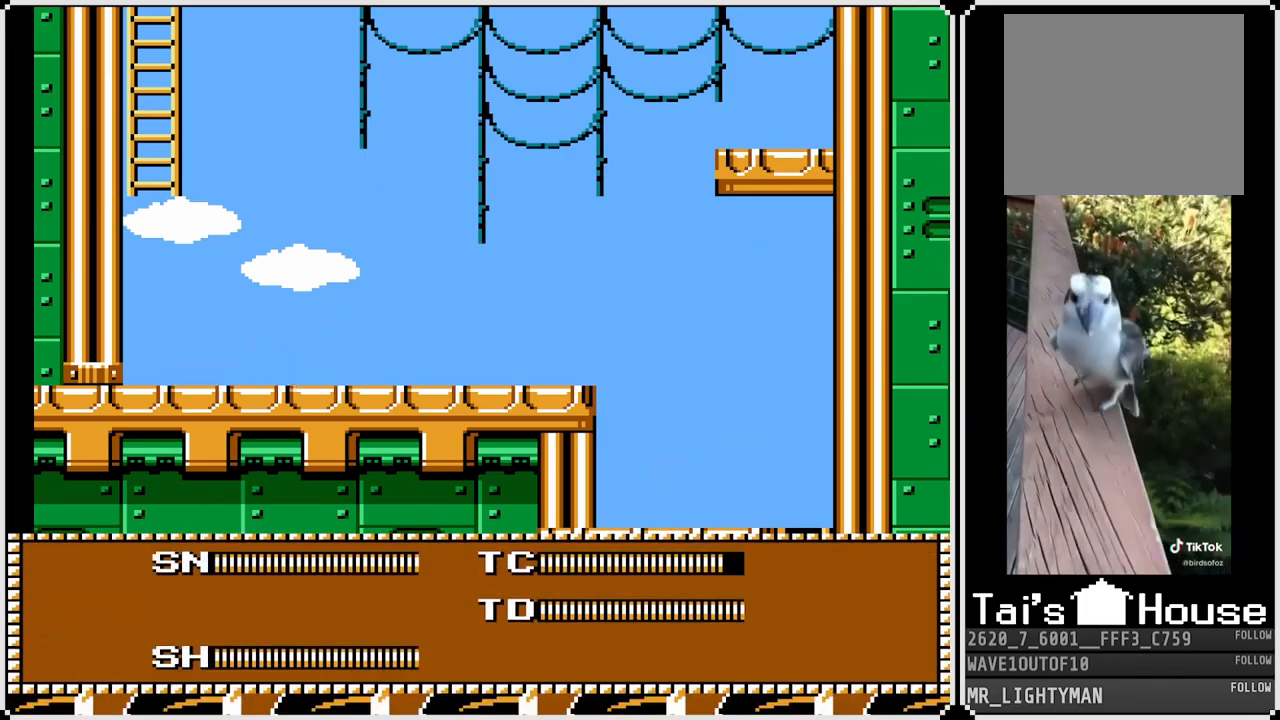
{"buttons": [], "left_stick": "center", "right_stick": "center", "events": [[233, "START", "down"], [400, "START", "up"]]}
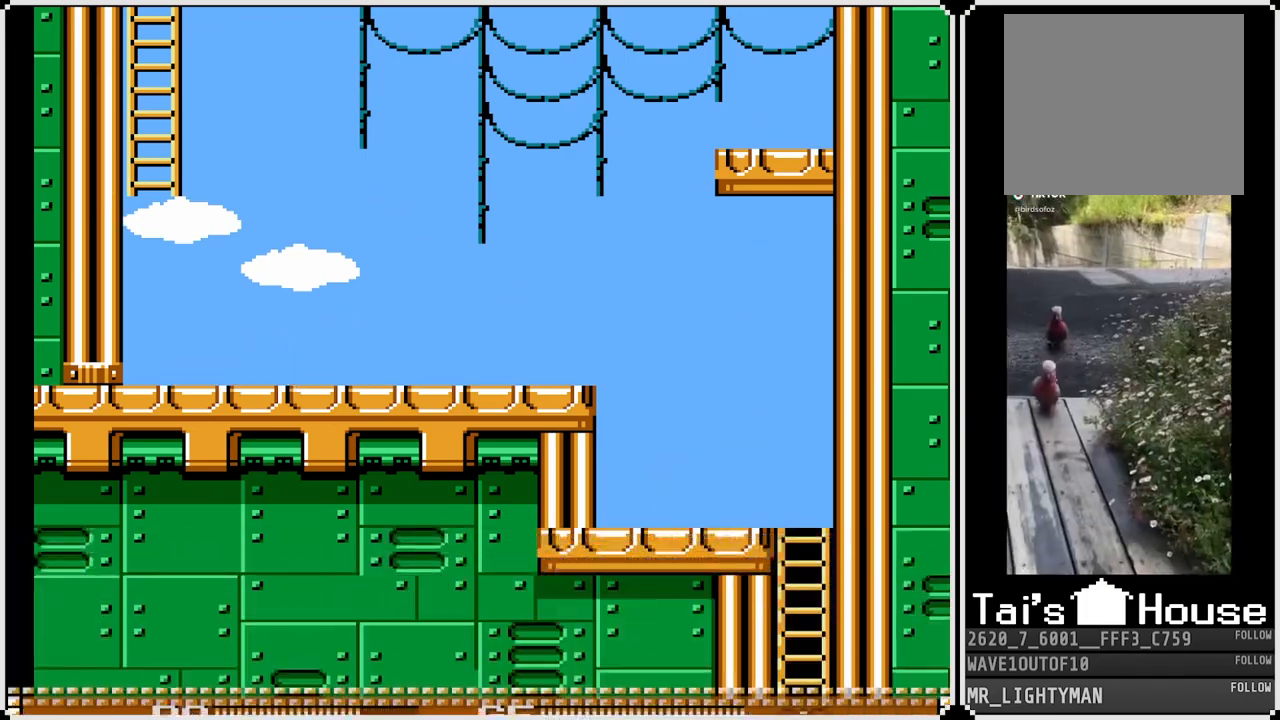
{"buttons": ["DPAD_RIGHT"], "left_stick": "center", "right_stick": "center", "events": [[400, "DPAD_RIGHT", "down"]]}
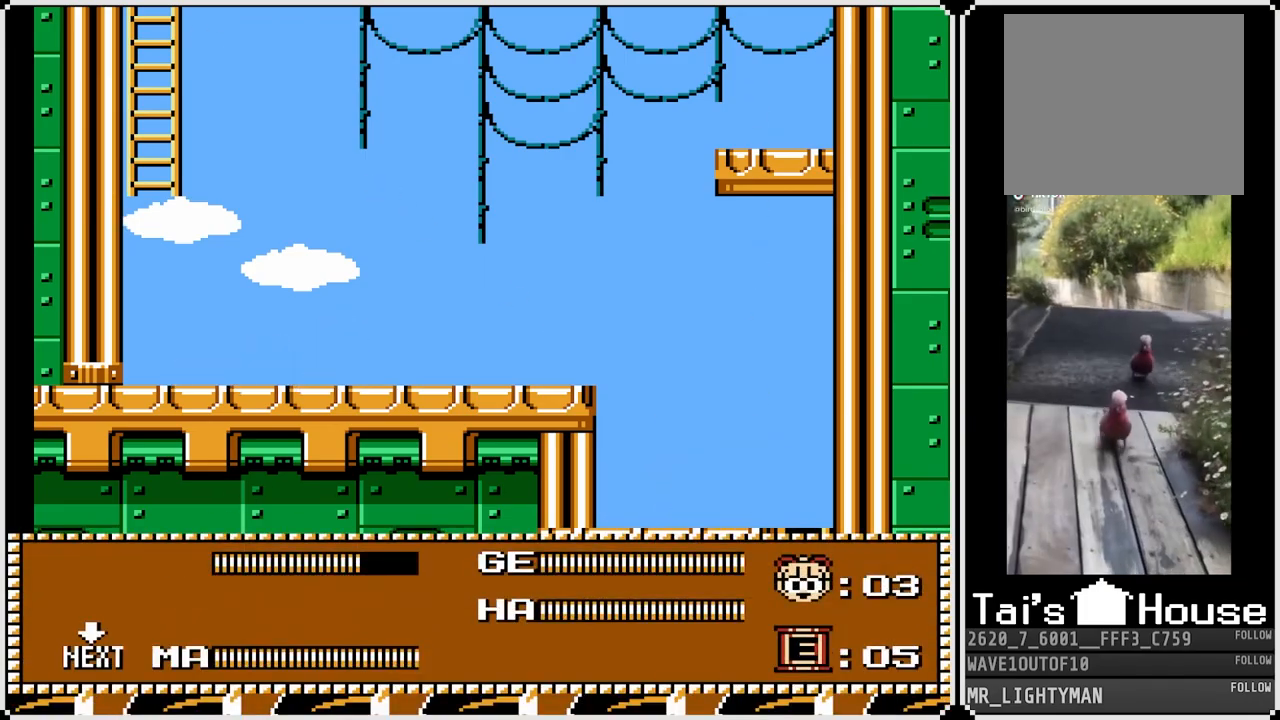
{"buttons": ["DPAD_LEFT"], "left_stick": "center", "right_stick": "center", "events": [[17, "DPAD_RIGHT", "up"], [50, "START", "down"], [217, "START", "up"], [367, "DPAD_LEFT", "down"]]}
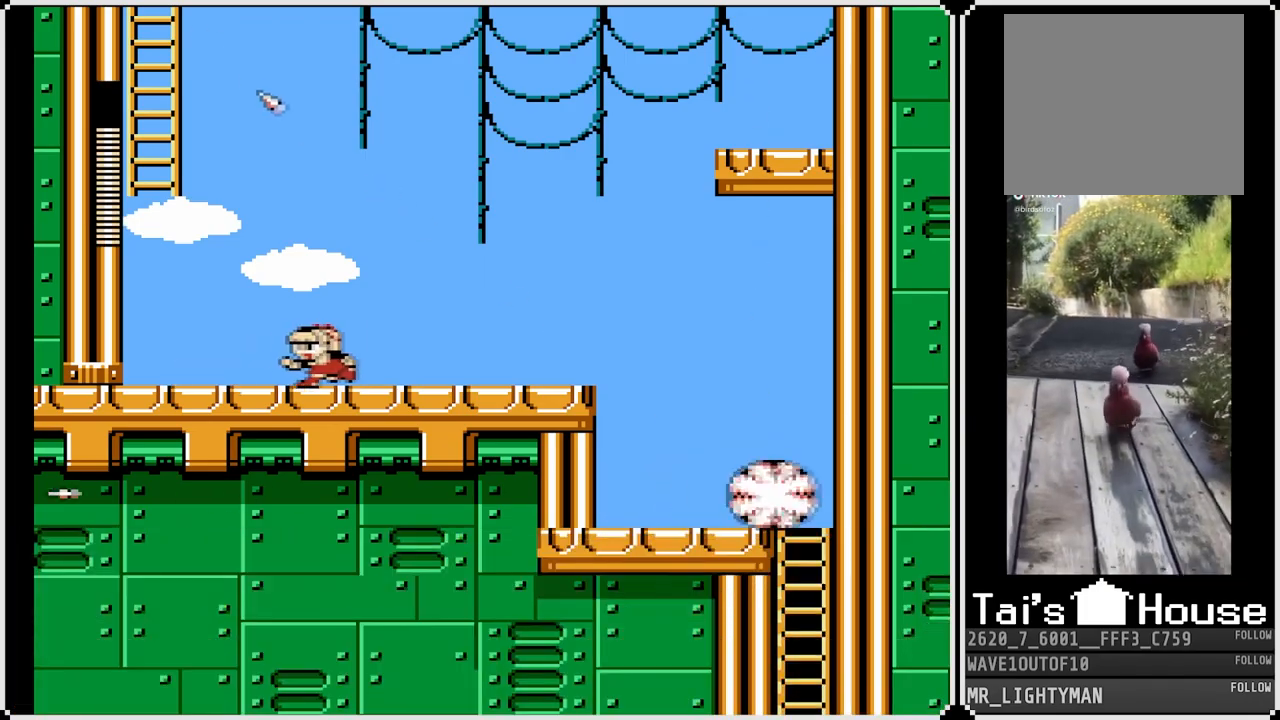
{"buttons": ["CROSS", "DPAD_LEFT"], "left_stick": "center", "right_stick": "center", "events": [[300, "CROSS", "down"]]}
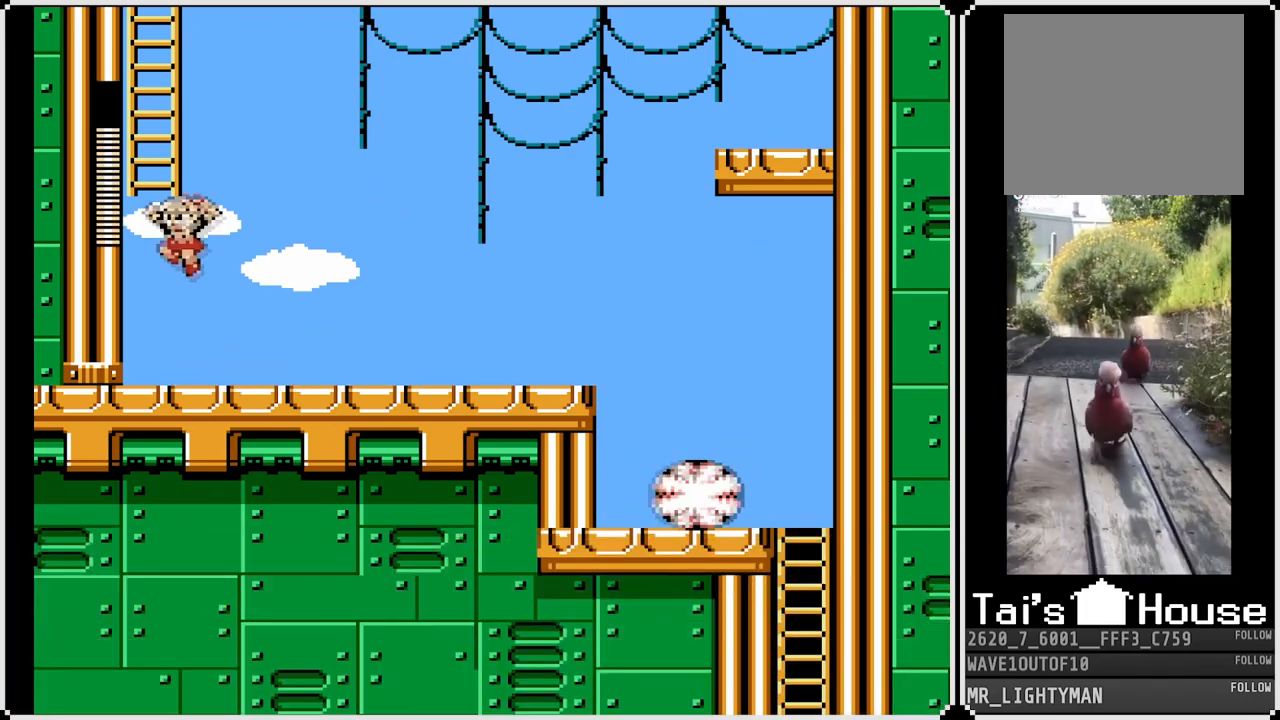
{"buttons": ["DPAD_UP"], "left_stick": "center", "right_stick": "center", "events": [[117, "DPAD_UP", "down"], [150, "DPAD_LEFT", "up"], [200, "CROSS", "up"]]}
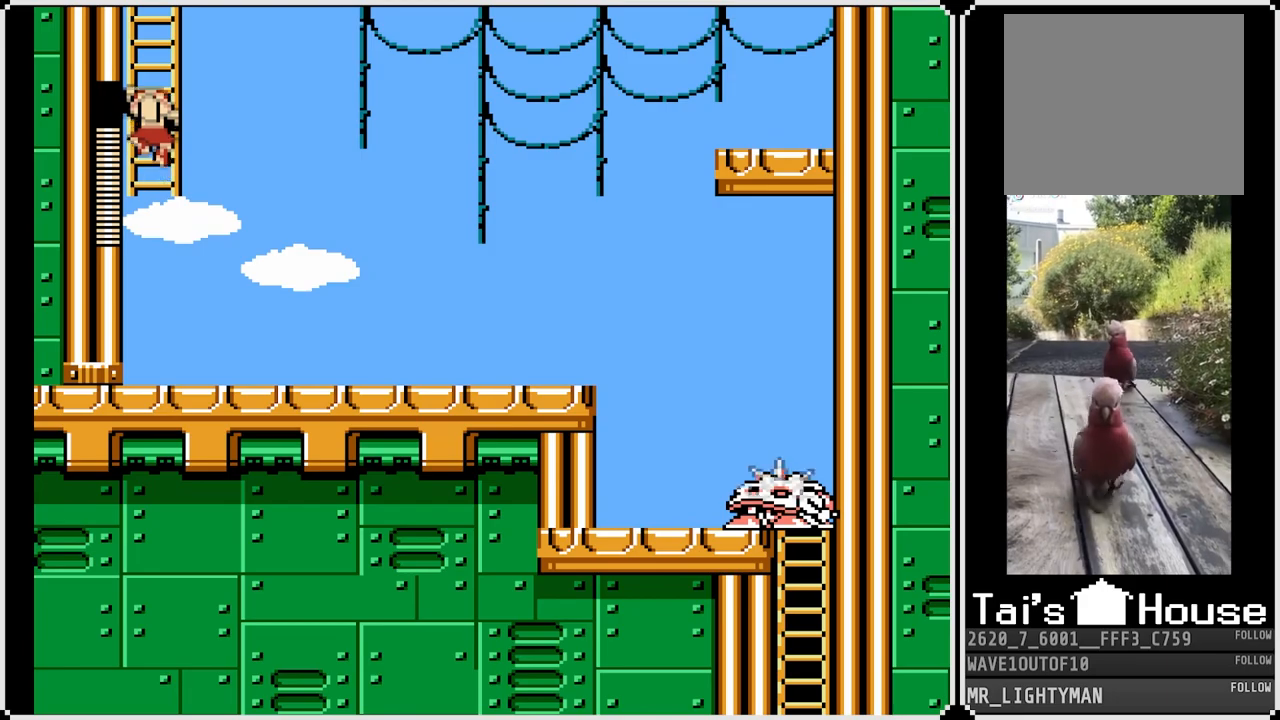
{"buttons": ["DPAD_UP"], "left_stick": "center", "right_stick": "center", "events": []}
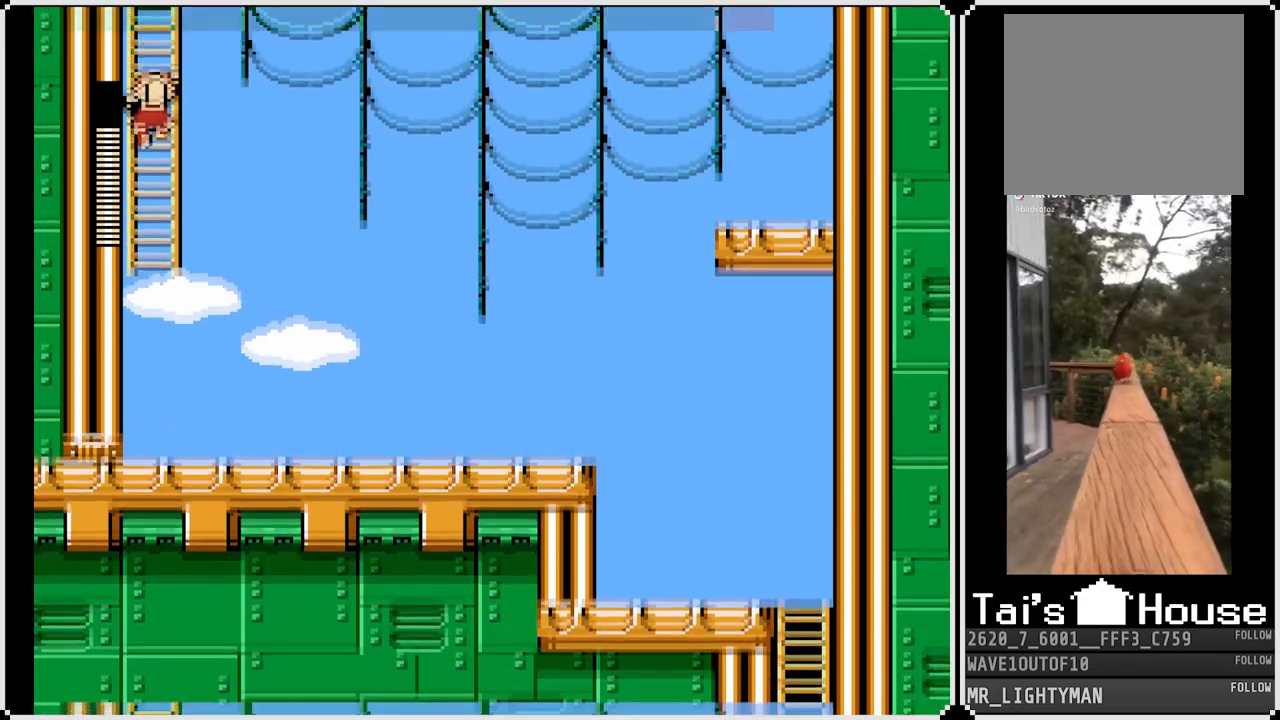
{"buttons": ["DPAD_UP"], "left_stick": "center", "right_stick": "center", "events": []}
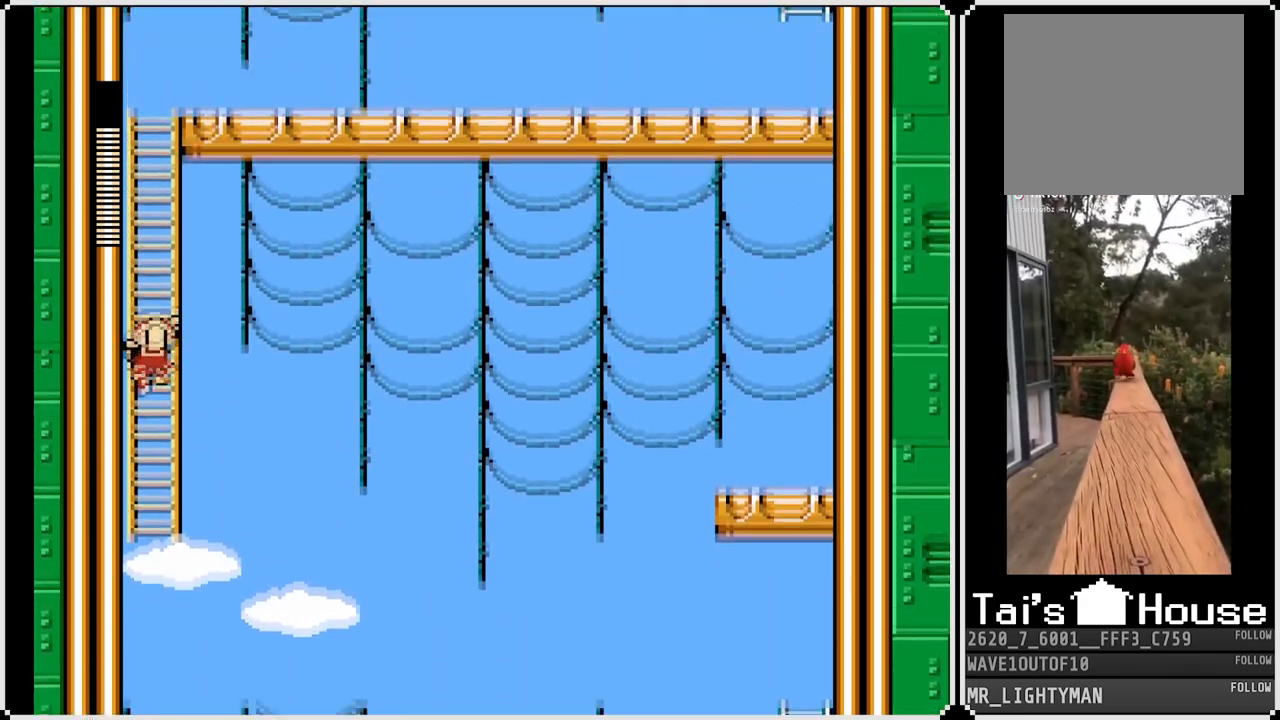
{"buttons": ["DPAD_UP"], "left_stick": "center", "right_stick": "center", "events": []}
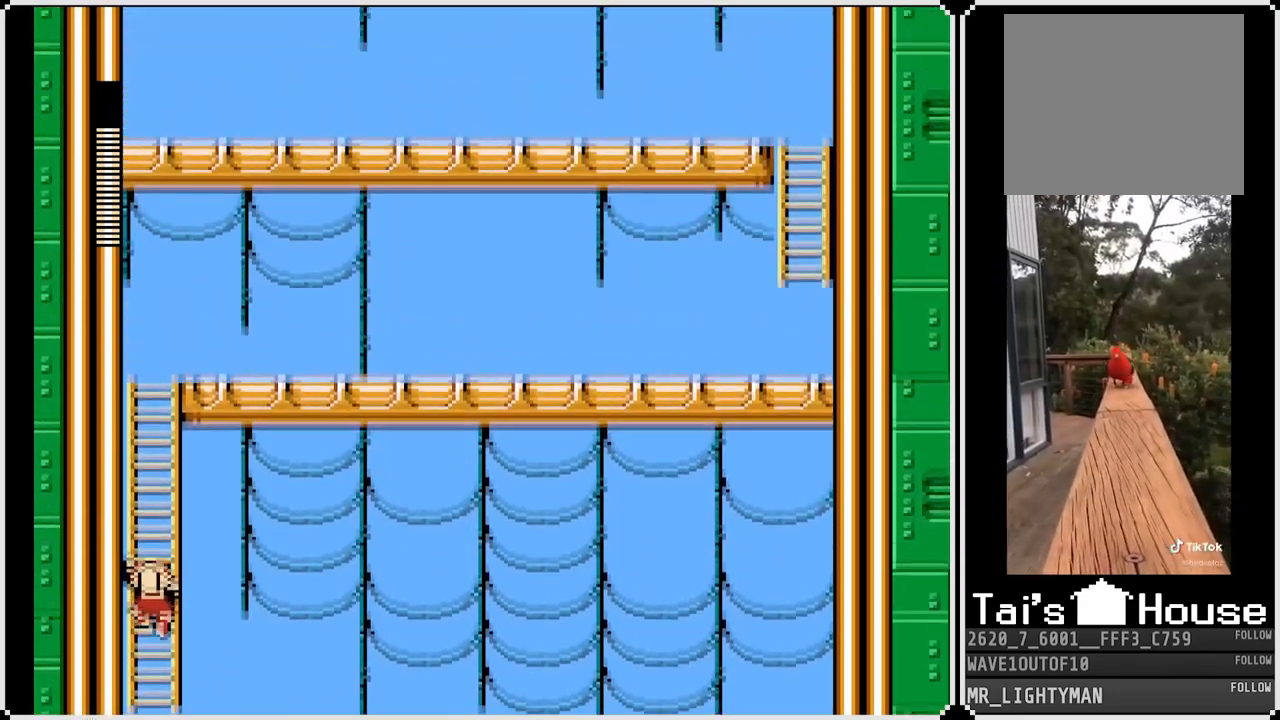
{"buttons": ["DPAD_UP"], "left_stick": "center", "right_stick": "center", "events": []}
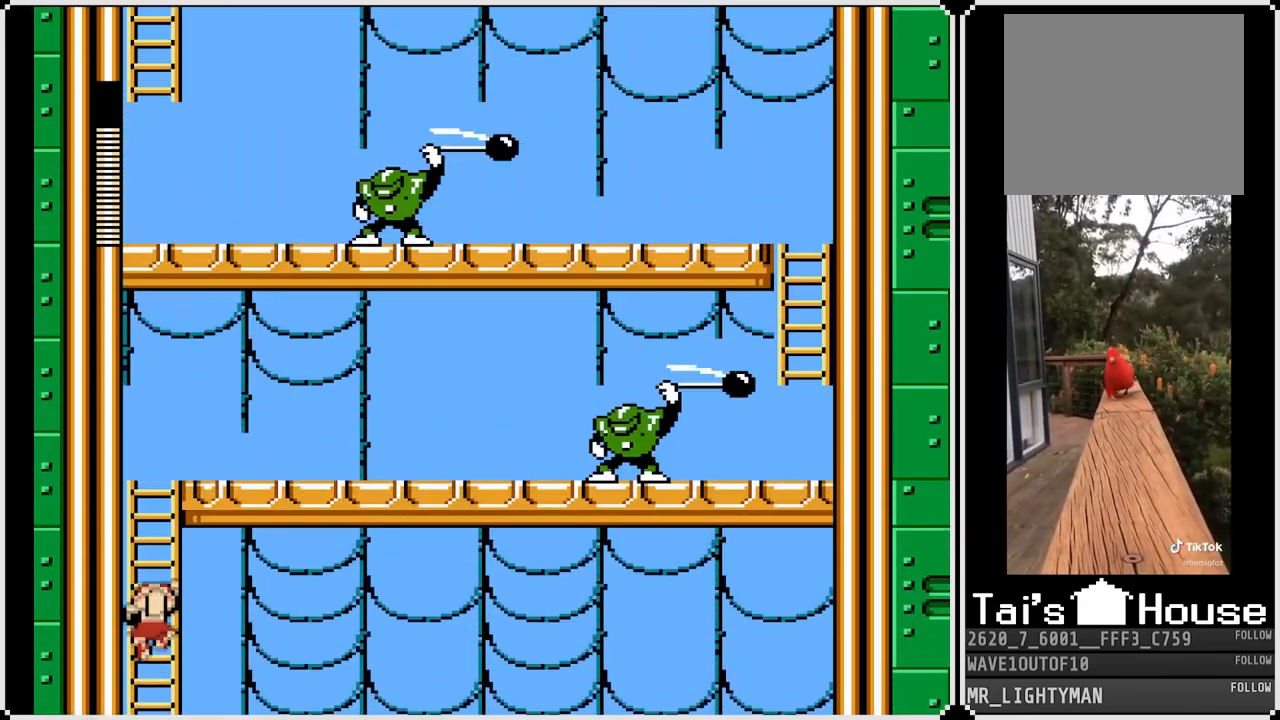
{"buttons": ["DPAD_UP"], "left_stick": "center", "right_stick": "center", "events": []}
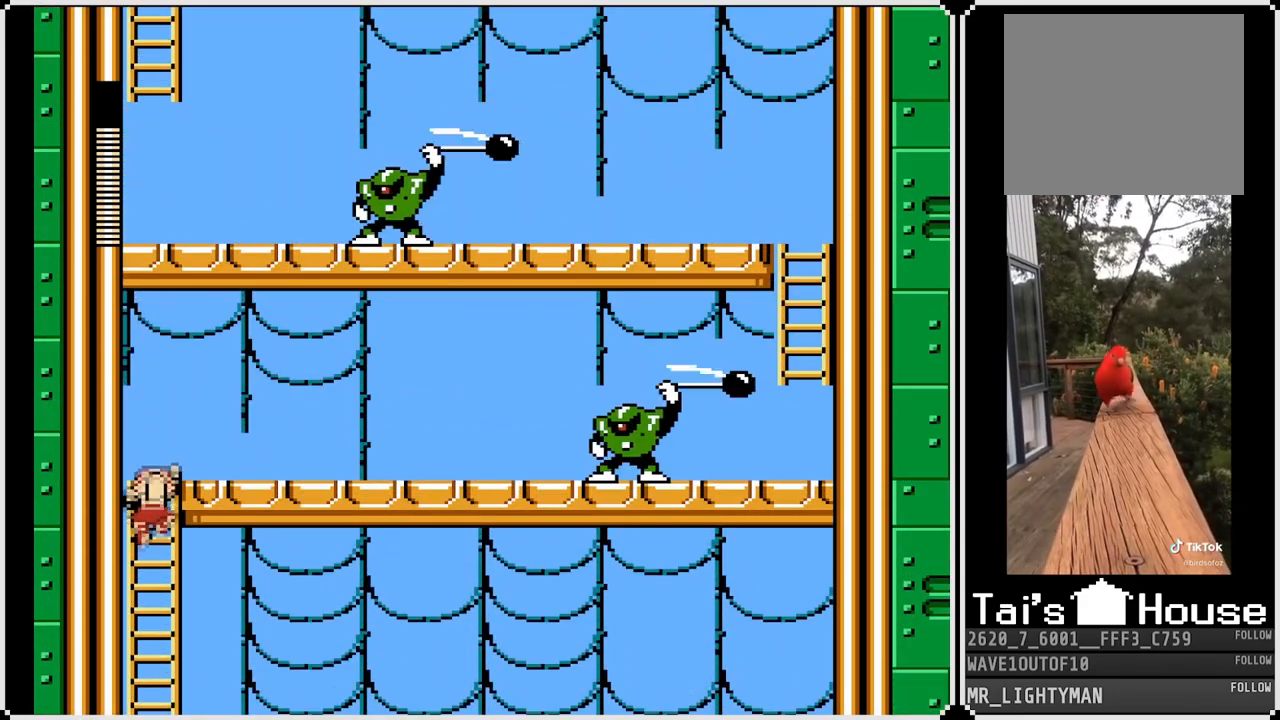
{"buttons": [], "left_stick": "center", "right_stick": "center", "events": [[50, "DPAD_UP", "up"], [67, "DPAD_RIGHT", "down"], [133, "SQUARE", "down"], [267, "DPAD_RIGHT", "up"], [267, "SQUARE", "up"]]}
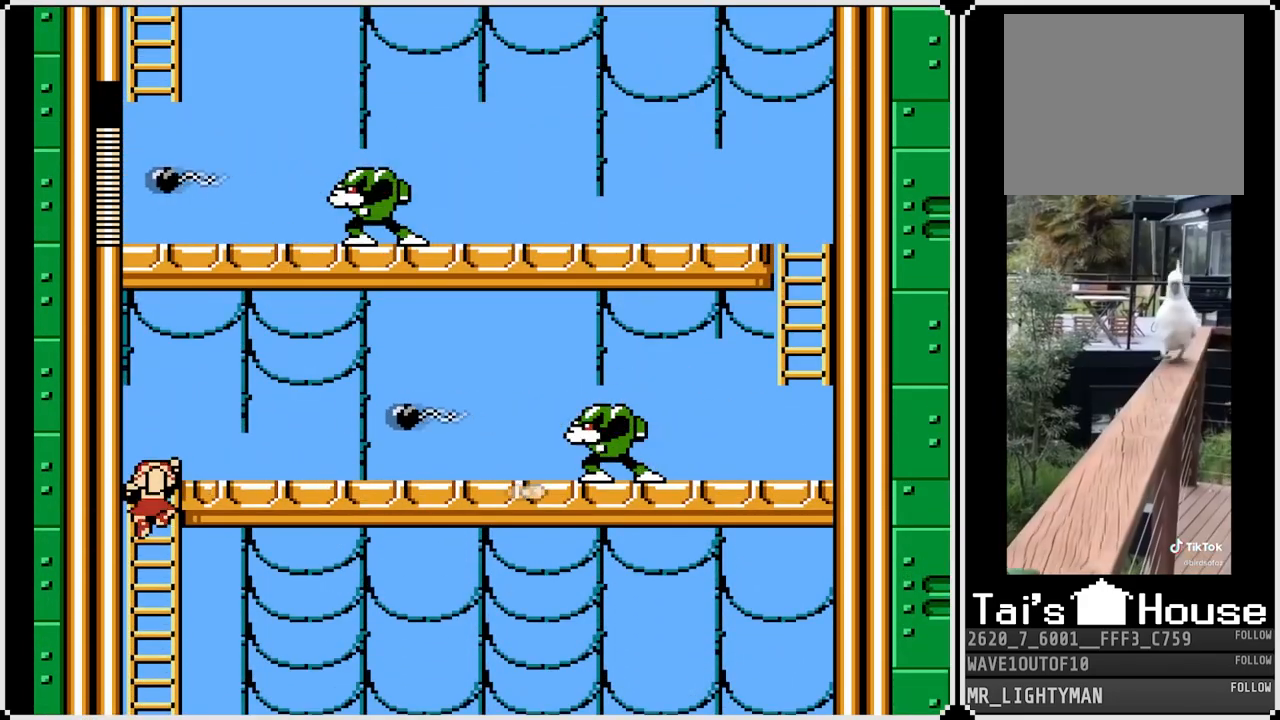
{"buttons": [], "left_stick": "center", "right_stick": "center", "events": []}
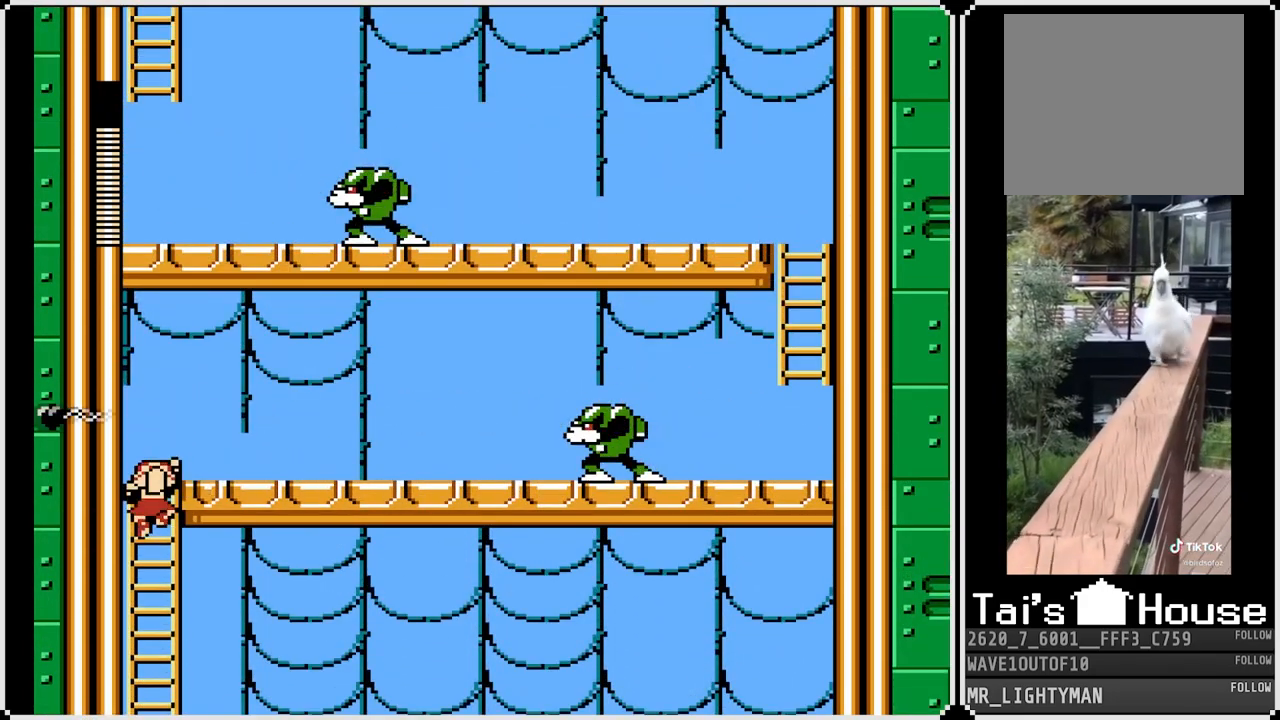
{"buttons": [], "left_stick": "center", "right_stick": "center", "events": [[250, "DPAD_UP", "down"], [350, "DPAD_UP", "up"]]}
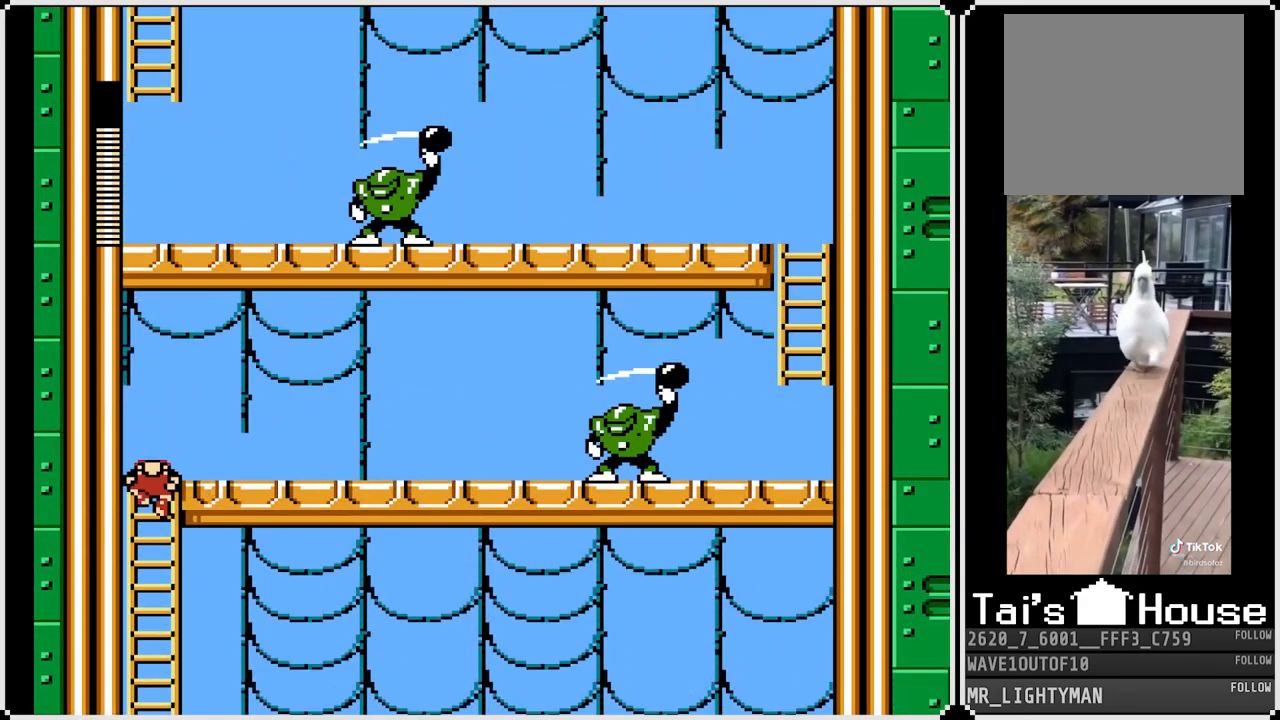
{"buttons": ["SQUARE"], "left_stick": "center", "right_stick": "center", "events": [[200, "DPAD_RIGHT", "down"], [217, "SQUARE", "down"], [300, "SQUARE", "up"], [333, "DPAD_RIGHT", "up"], [350, "SQUARE", "down"], [417, "SQUARE", "up"], [467, "SQUARE", "down"]]}
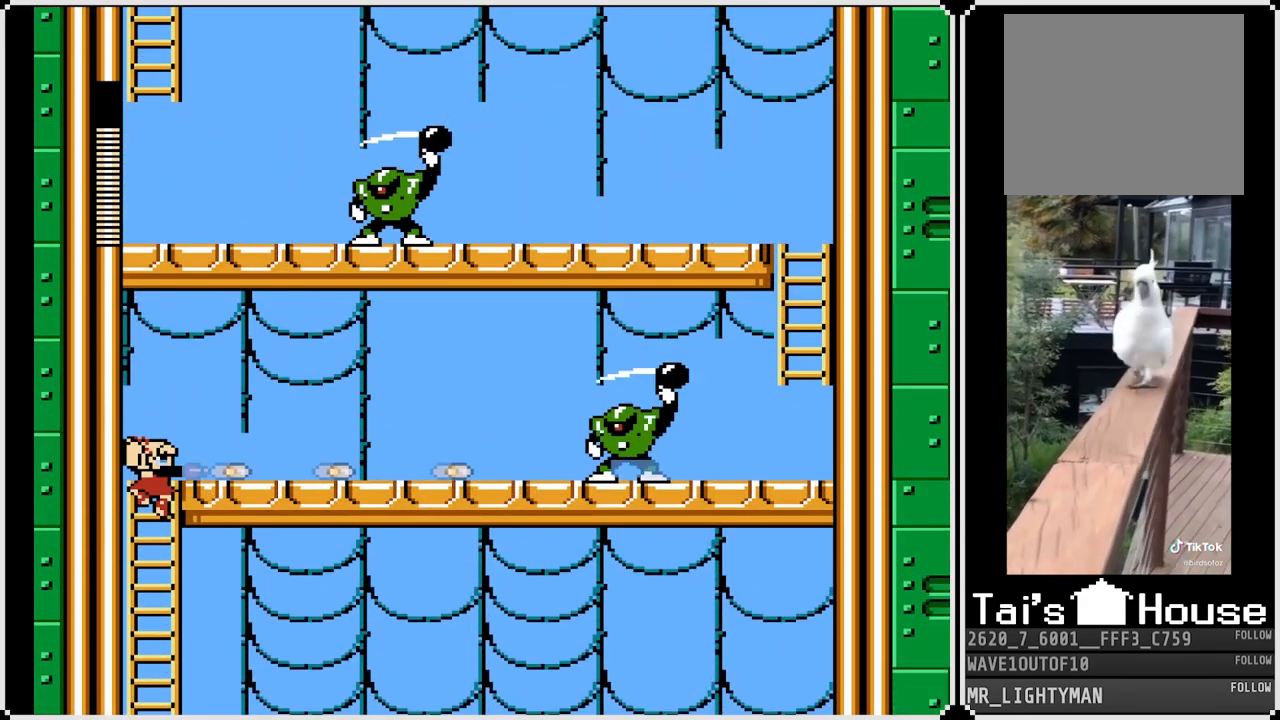
{"buttons": [], "left_stick": "center", "right_stick": "center", "events": [[50, "SQUARE", "up"], [83, "SQUARE", "down"], [183, "SQUARE", "up"], [200, "SQUARE", "down"], [283, "SQUARE", "up"]]}
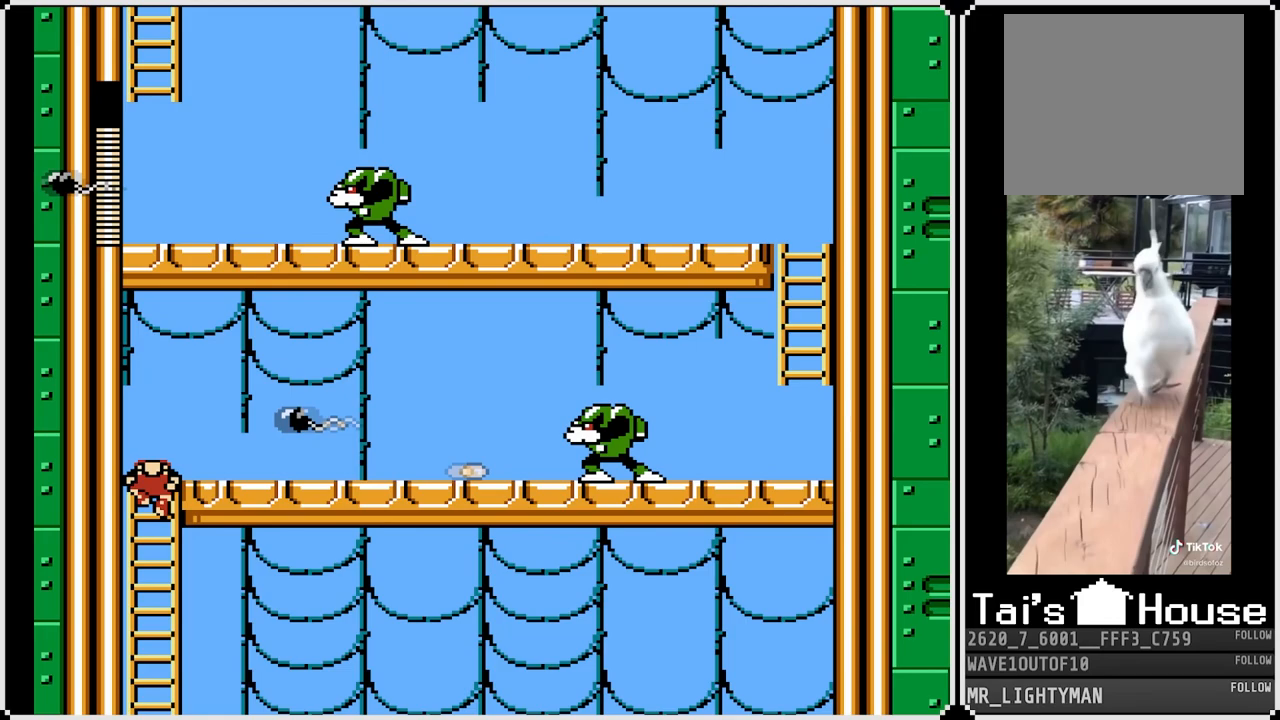
{"buttons": [], "left_stick": "center", "right_stick": "center", "events": []}
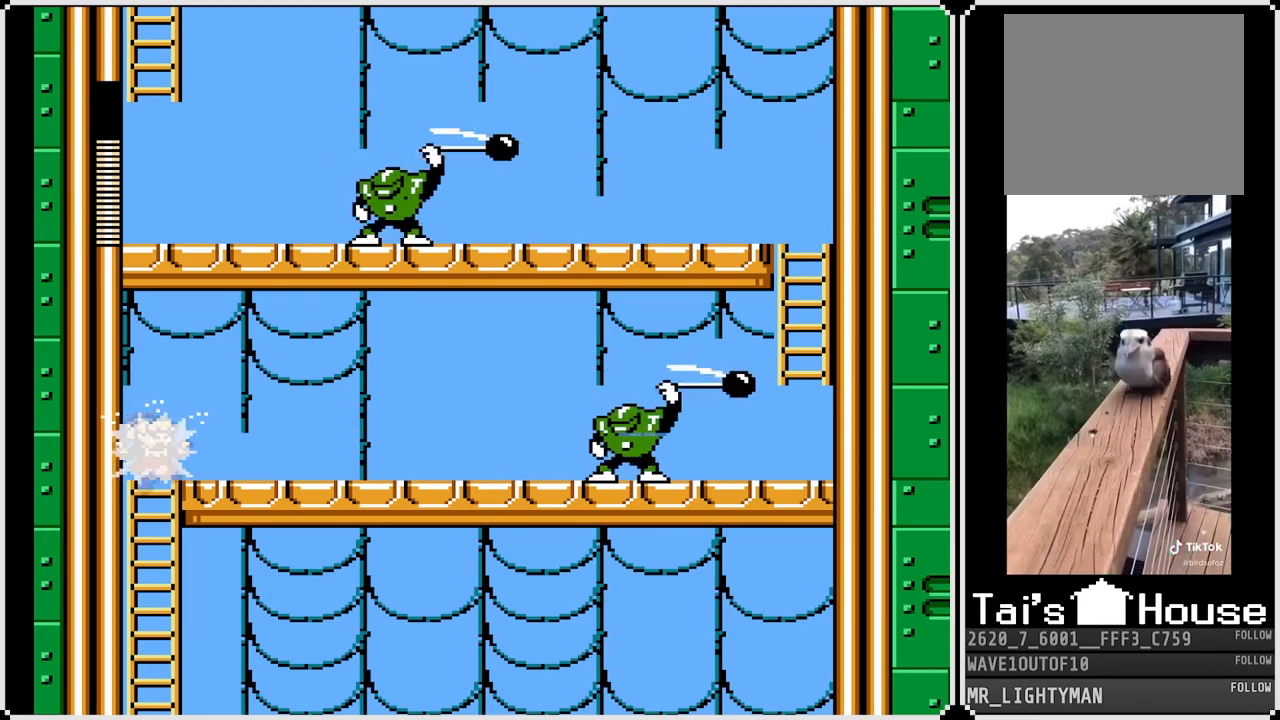
{"buttons": [], "left_stick": "center", "right_stick": "center", "events": [[300, "DPAD_DOWN", "down"], [450, "DPAD_DOWN", "up"]]}
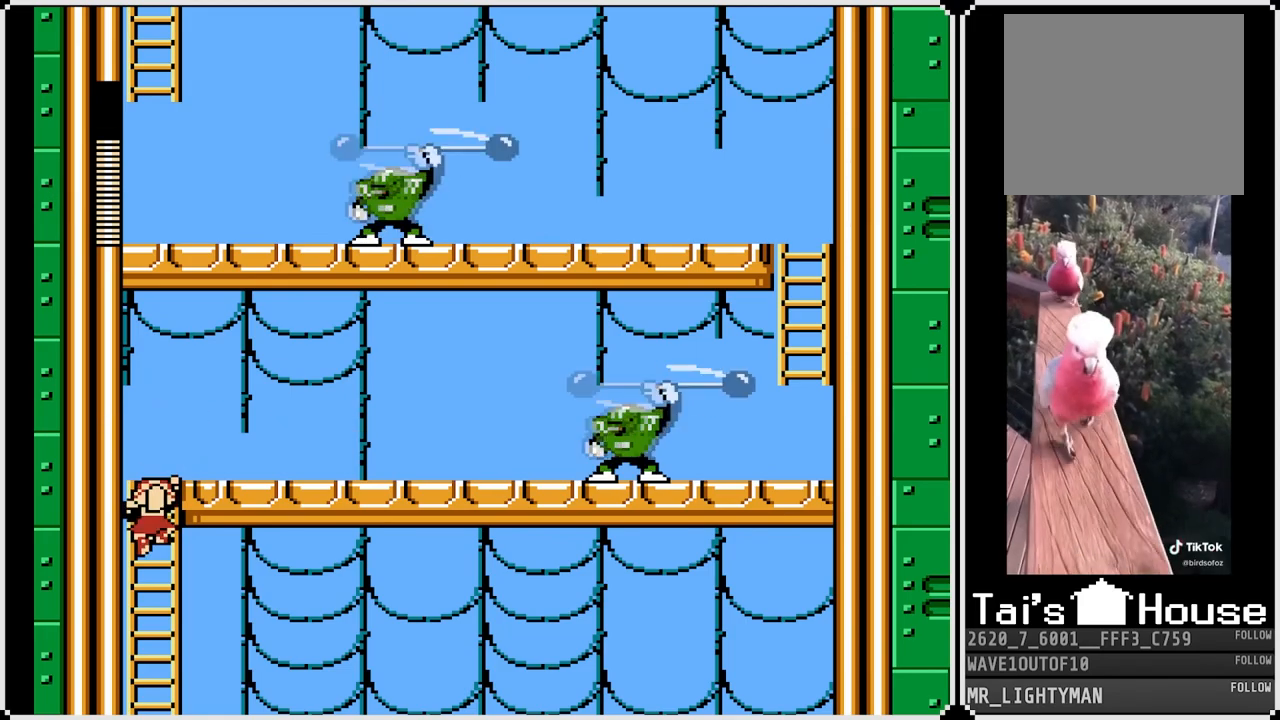
{"buttons": ["SQUARE"], "left_stick": "center", "right_stick": "center", "events": [[167, "DPAD_UP", "down"], [300, "DPAD_UP", "up"], [500, "SQUARE", "down"]]}
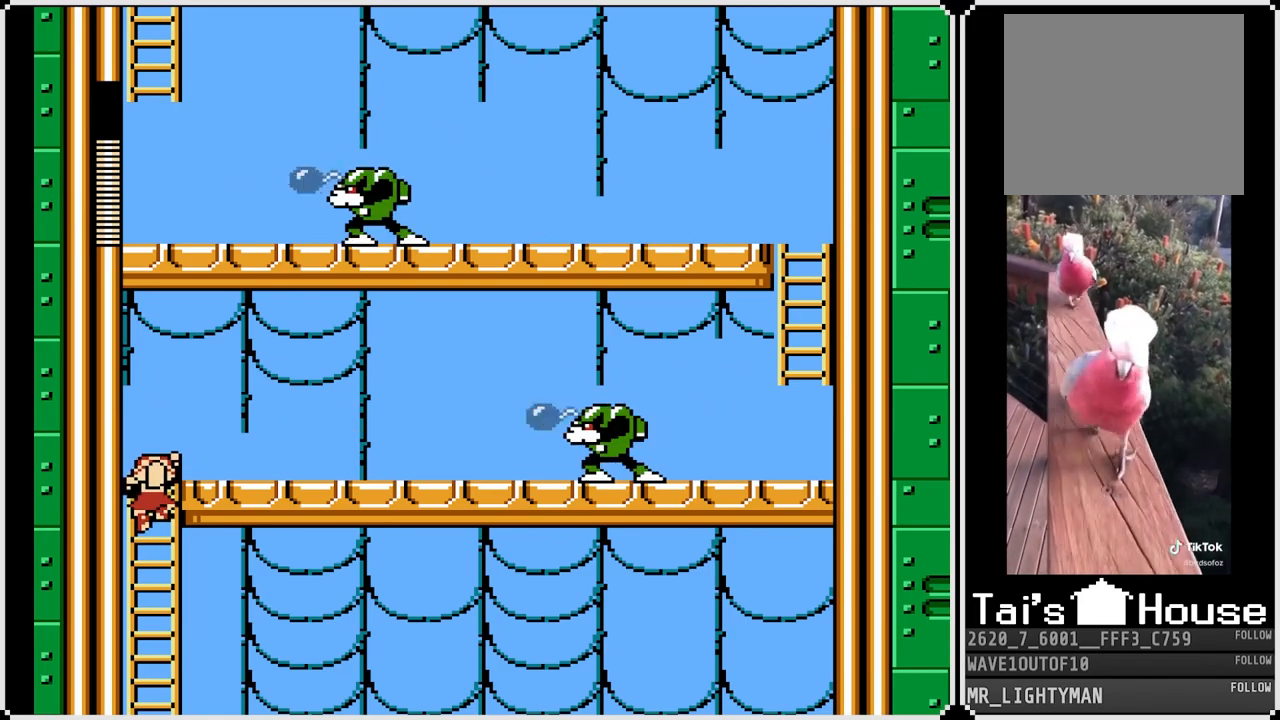
{"buttons": [], "left_stick": "center", "right_stick": "center", "events": [[117, "SQUARE", "up"]]}
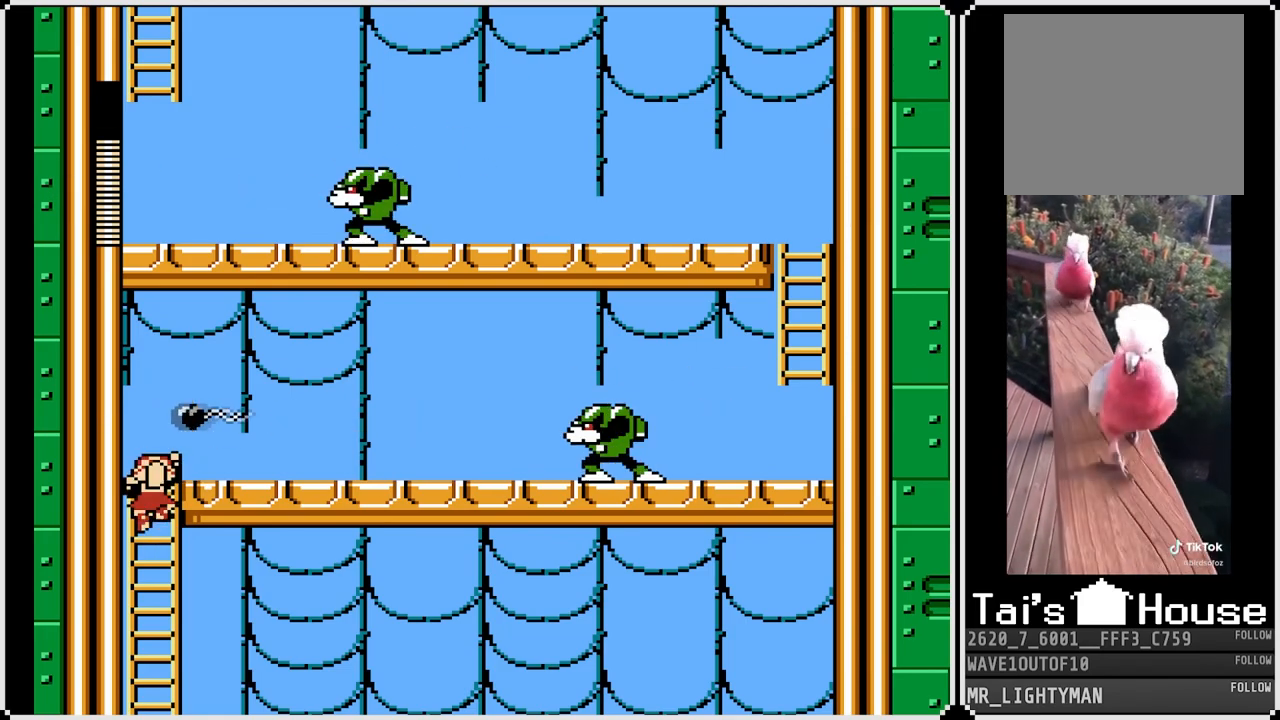
{"buttons": [], "left_stick": "center", "right_stick": "center", "events": [[133, "SQUARE", "down"], [233, "SQUARE", "up"], [317, "SQUARE", "down"], [383, "SQUARE", "up"]]}